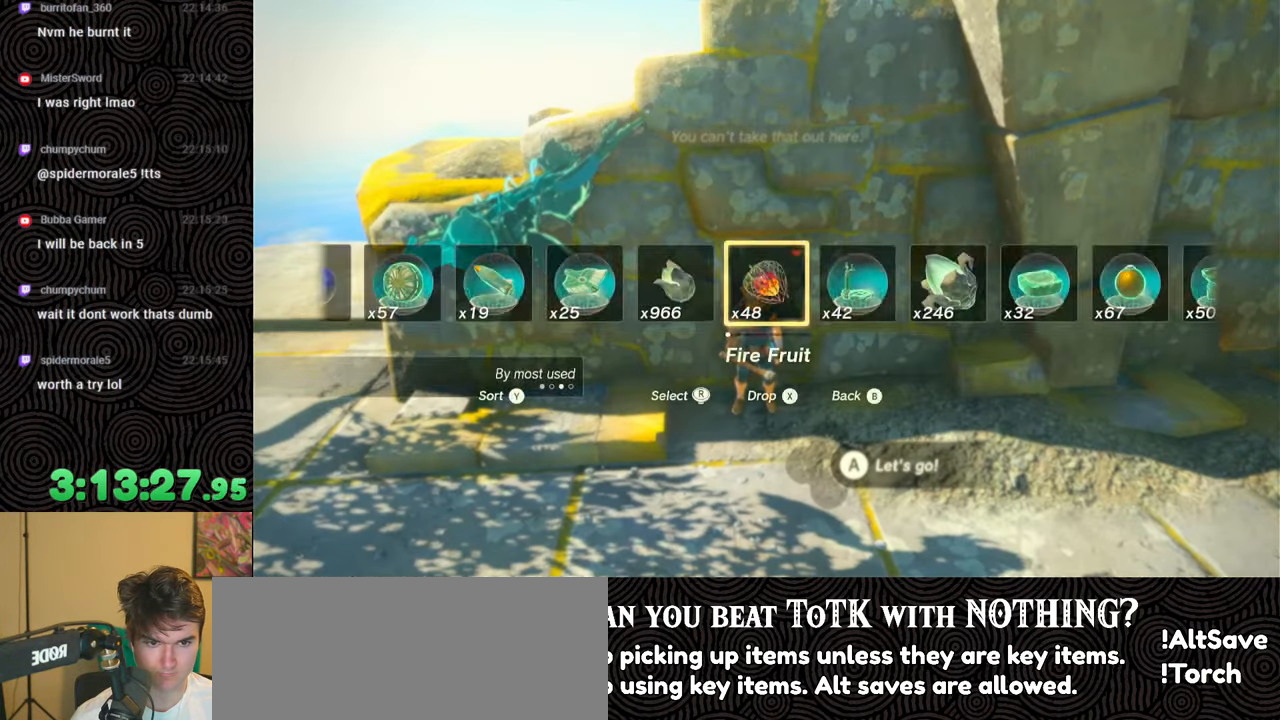
Gameplay with a controller (Nintendo layout); each line is a JSON object with the inputs held at the frame after it. "events" lists button and stick changes between this image and that frame as [ms after this image, input, new state], when the widget could be followed in between. Not read: L3 R3.
{"buttons": ["DPAD_LEFT"], "left_stick": "center", "right_stick": "center", "events": [[17, "Y", "up"], [33, "DPAD_UP", "up"], [167, "right_stick", "left"], [283, "right_stick", "center"]]}
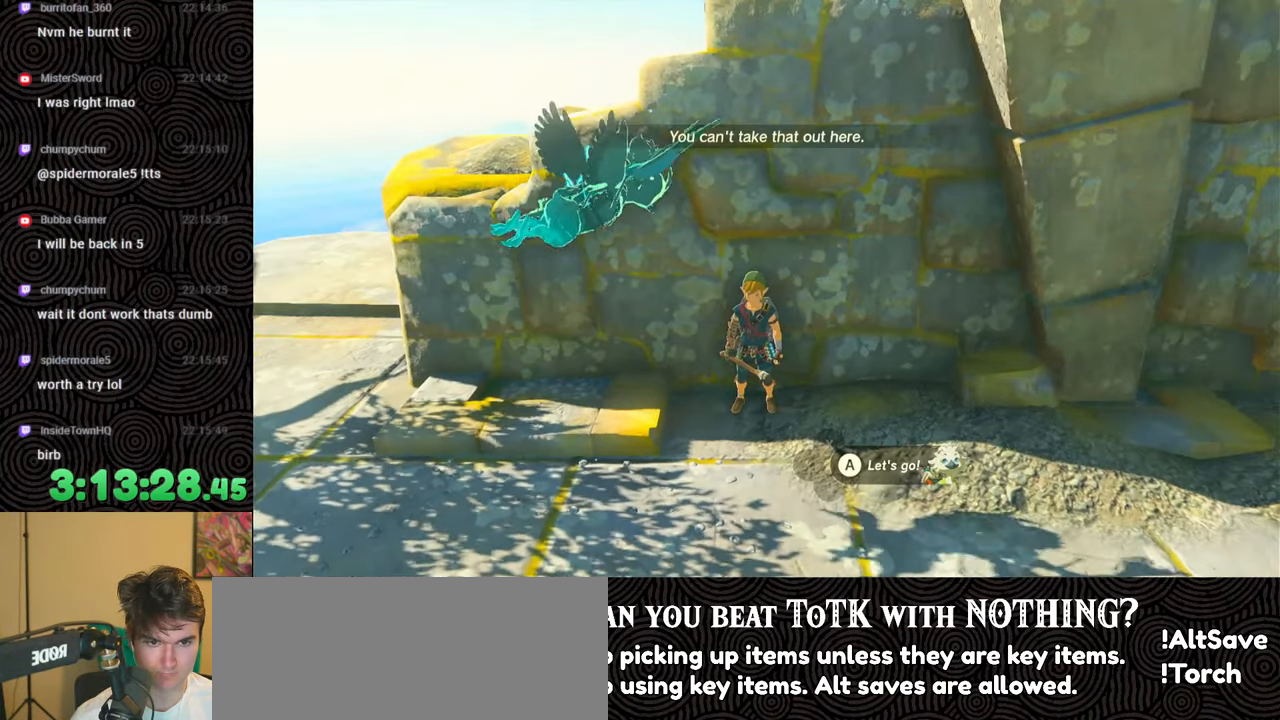
{"buttons": ["Y", "DPAD_UP", "DPAD_LEFT"], "left_stick": "center", "right_stick": "center", "events": [[67, "DPAD_LEFT", "up"], [150, "DPAD_LEFT", "down"], [150, "DPAD_UP", "down"], [433, "DPAD_UP", "up"], [433, "Y", "down"], [483, "DPAD_UP", "down"]]}
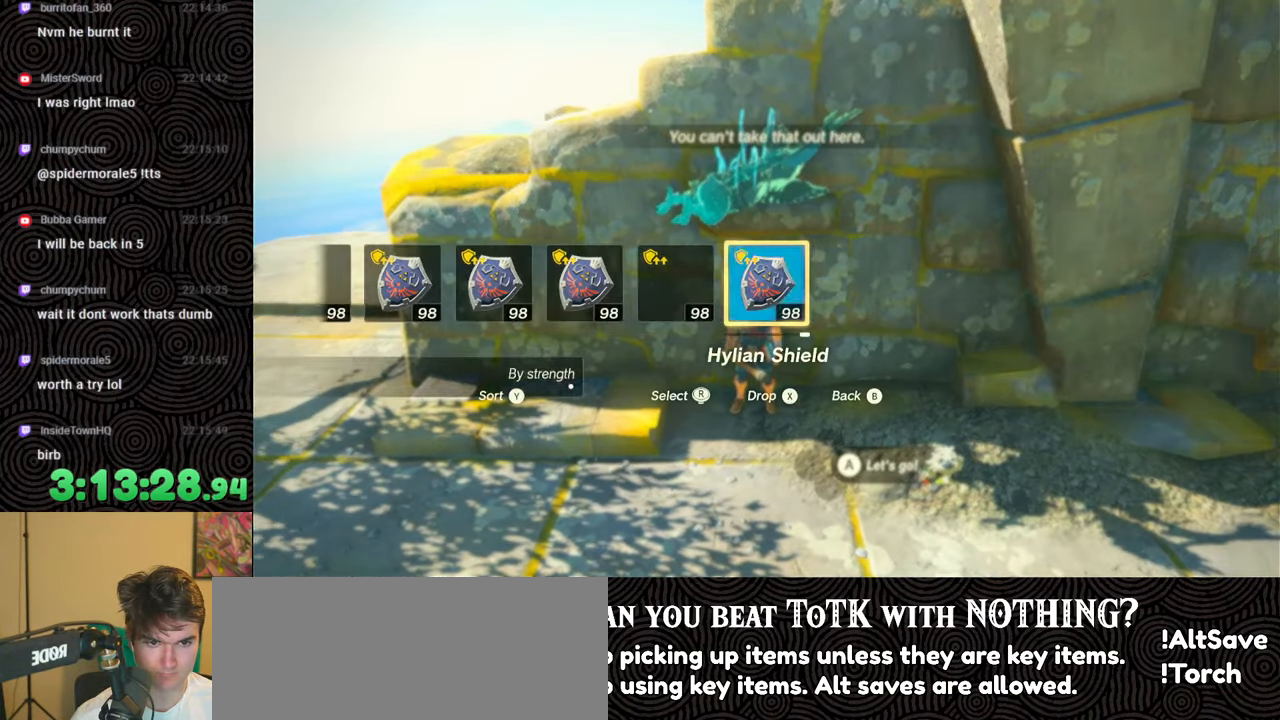
{"buttons": [], "left_stick": "center", "right_stick": "center", "events": [[33, "DPAD_UP", "up"], [33, "Y", "up"], [167, "right_stick", "left"], [267, "right_stick", "center"], [450, "DPAD_LEFT", "up"]]}
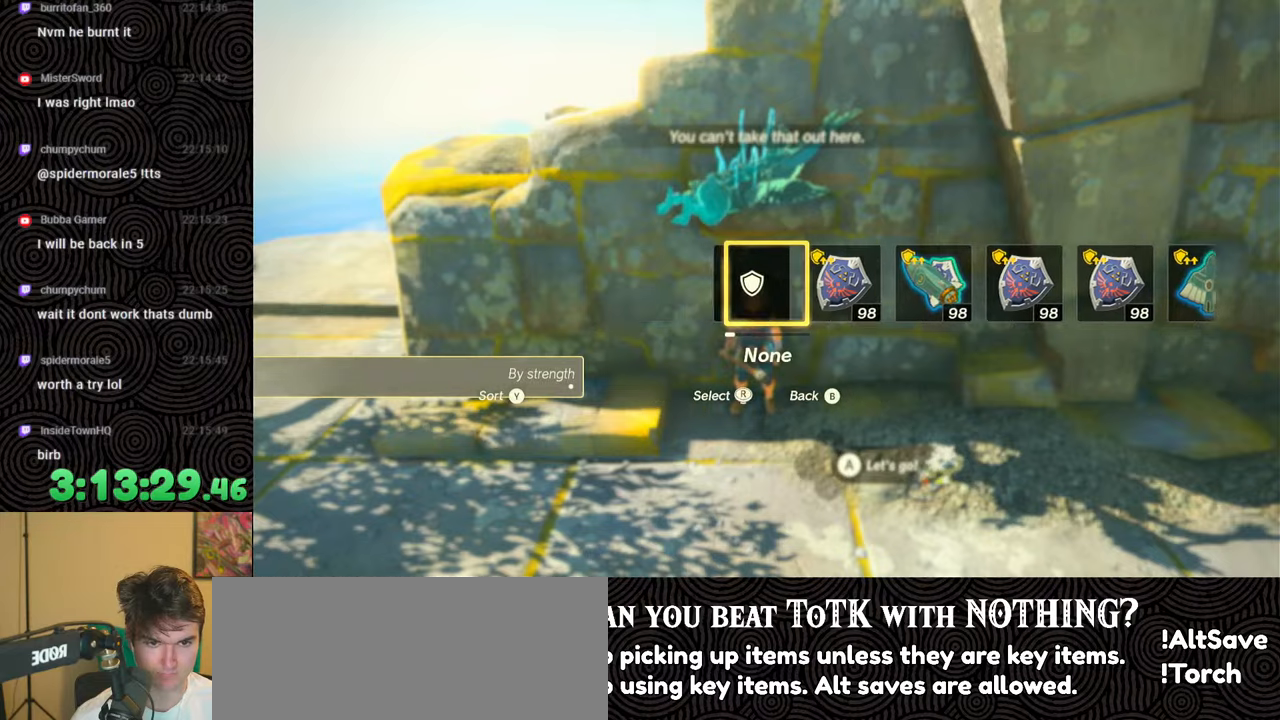
{"buttons": ["B"], "left_stick": "down", "right_stick": "right", "events": [[117, "left_stick", "down"], [117, "right_stick", "down-right"], [183, "B", "down"], [183, "right_stick", "right"]]}
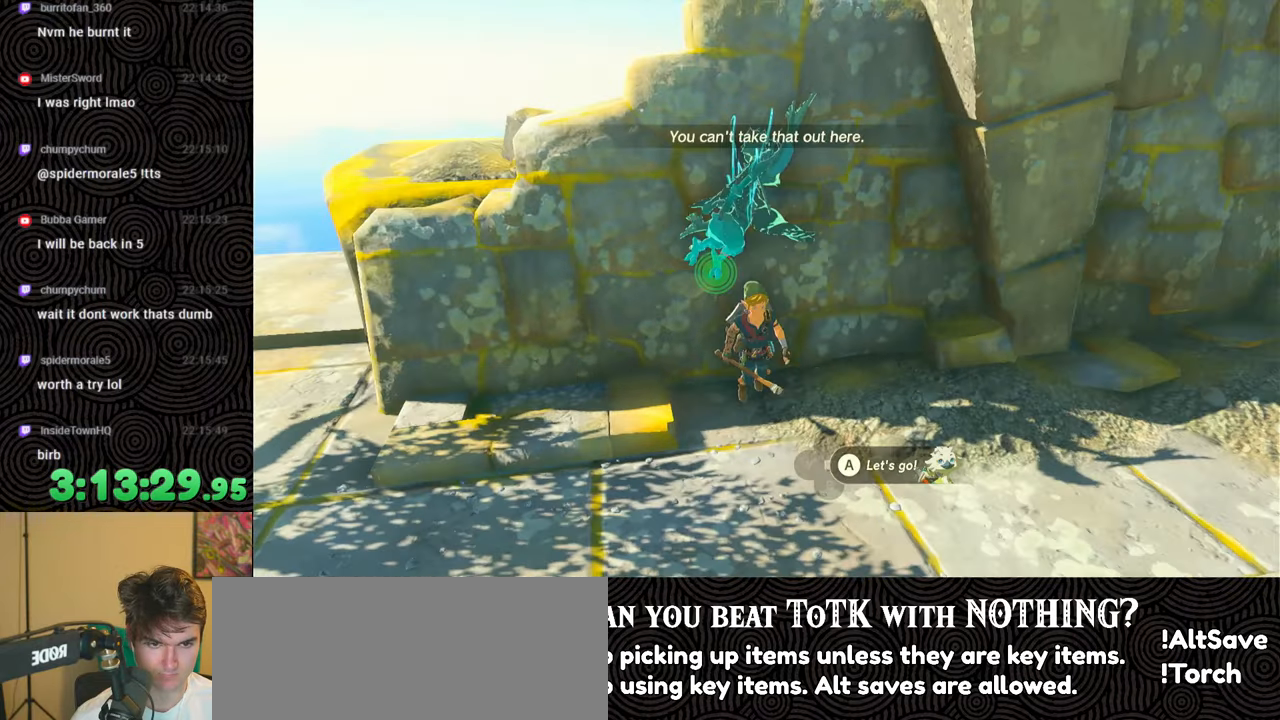
{"buttons": [], "left_stick": "right", "right_stick": "down-right", "events": [[267, "left_stick", "right"], [450, "B", "up"], [450, "right_stick", "down-right"]]}
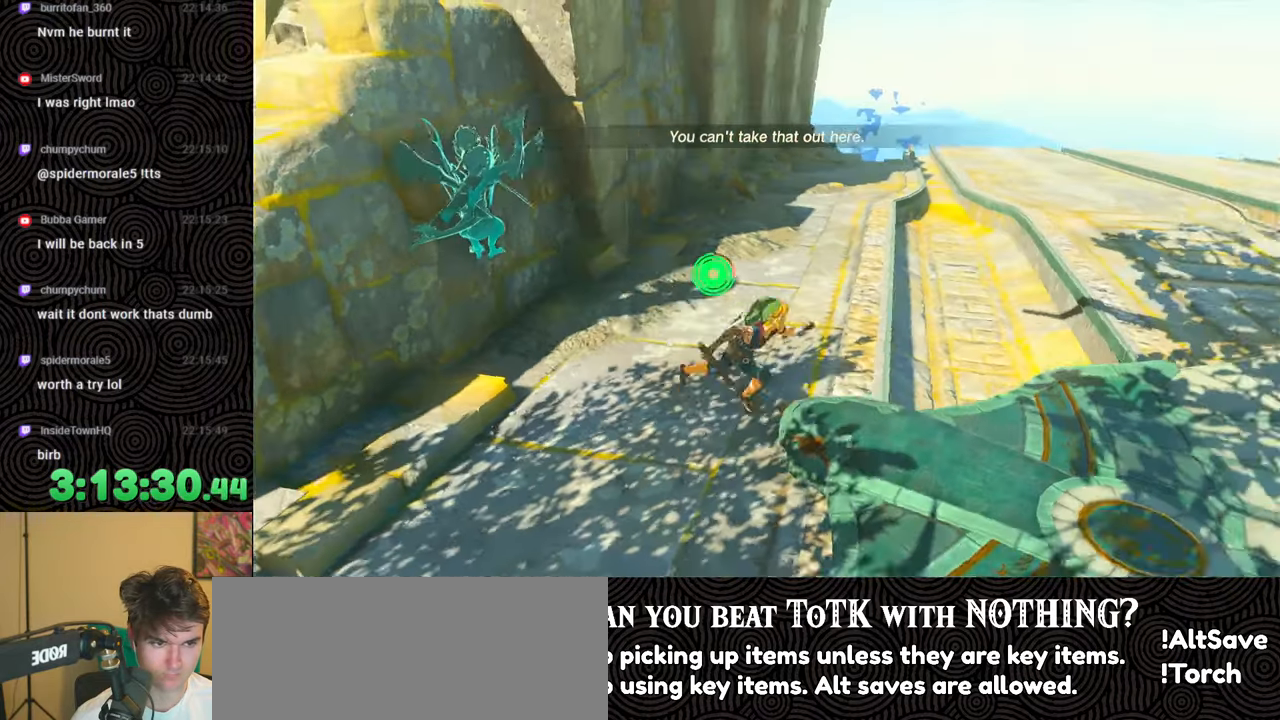
{"buttons": [], "left_stick": "down-right", "right_stick": "left", "events": [[33, "X", "down"], [117, "right_stick", "down-left"], [133, "X", "up"], [267, "right_stick", "left"], [367, "left_stick", "down-right"]]}
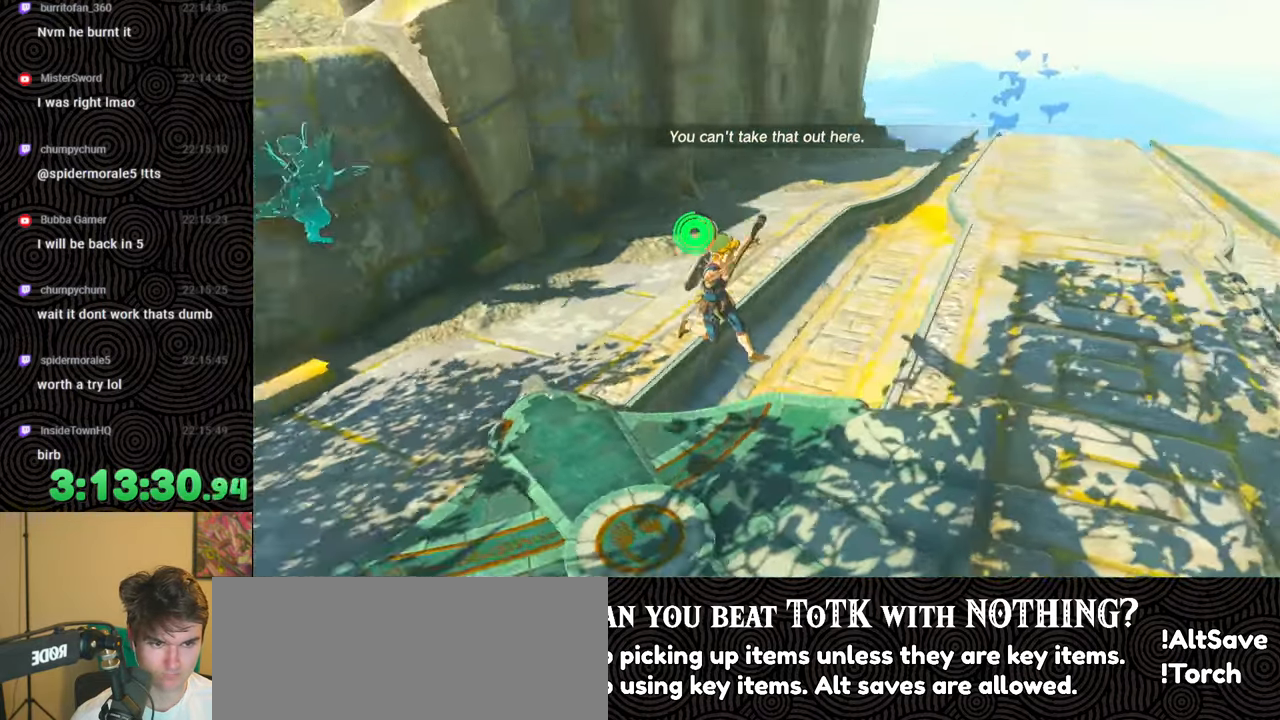
{"buttons": [], "left_stick": "down", "right_stick": "center", "events": [[50, "left_stick", "down"], [117, "right_stick", "up-left"], [317, "right_stick", "center"]]}
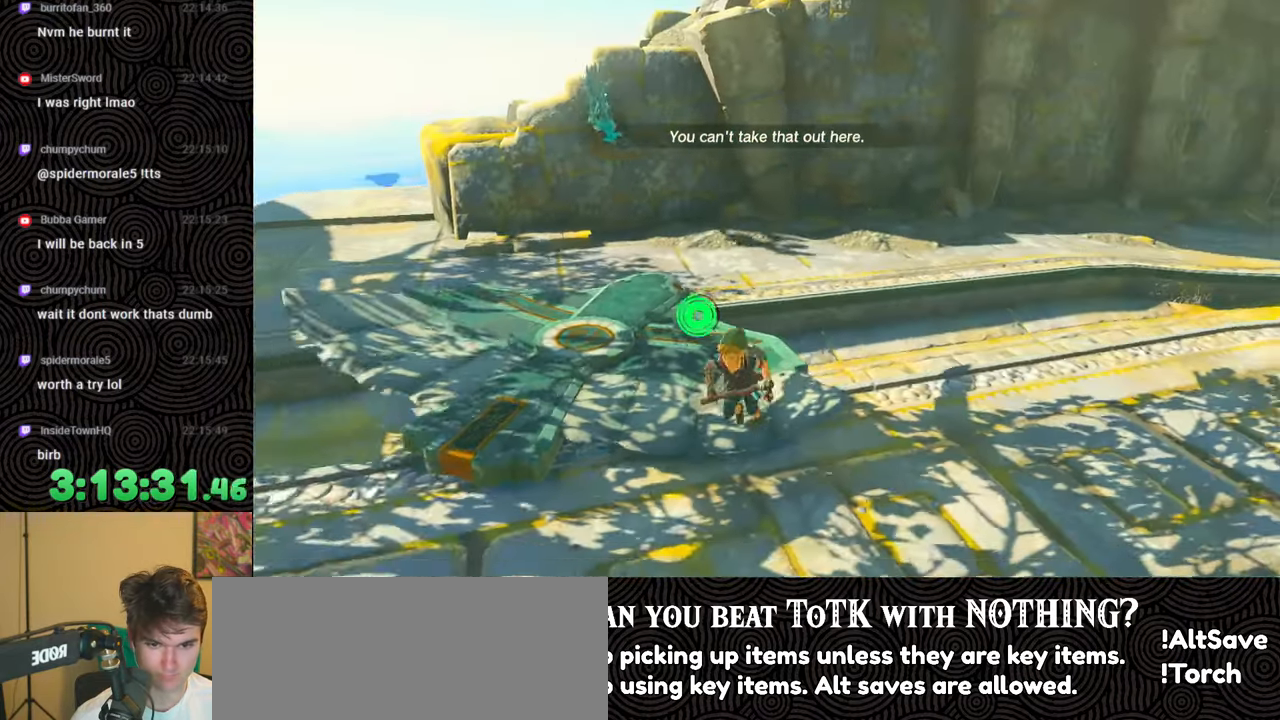
{"buttons": [], "left_stick": "center", "right_stick": "center", "events": [[167, "left_stick", "down-left"], [217, "right_stick", "up-left"], [333, "left_stick", "down"], [333, "right_stick", "down-left"], [400, "L1", "down"], [400, "right_stick", "down-right"], [433, "left_stick", "center"], [450, "right_stick", "center"], [483, "L1", "up"]]}
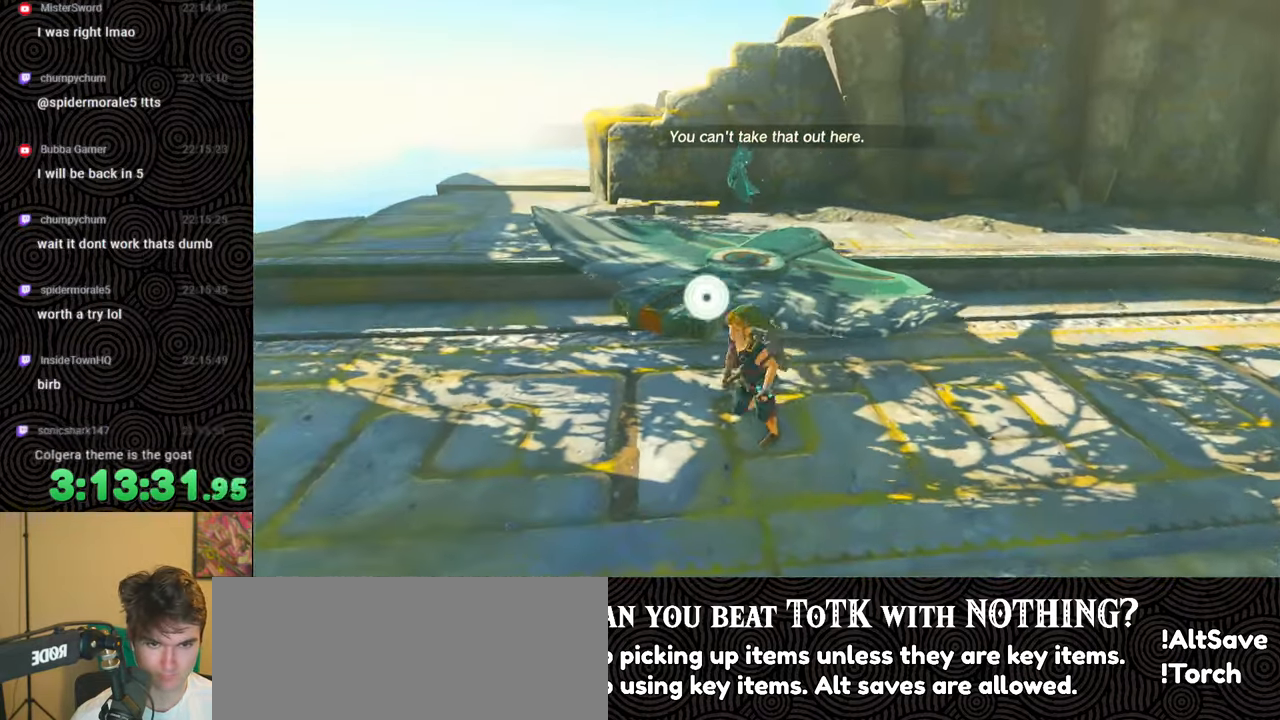
{"buttons": ["B"], "left_stick": "center", "right_stick": "center", "events": [[433, "B", "down"]]}
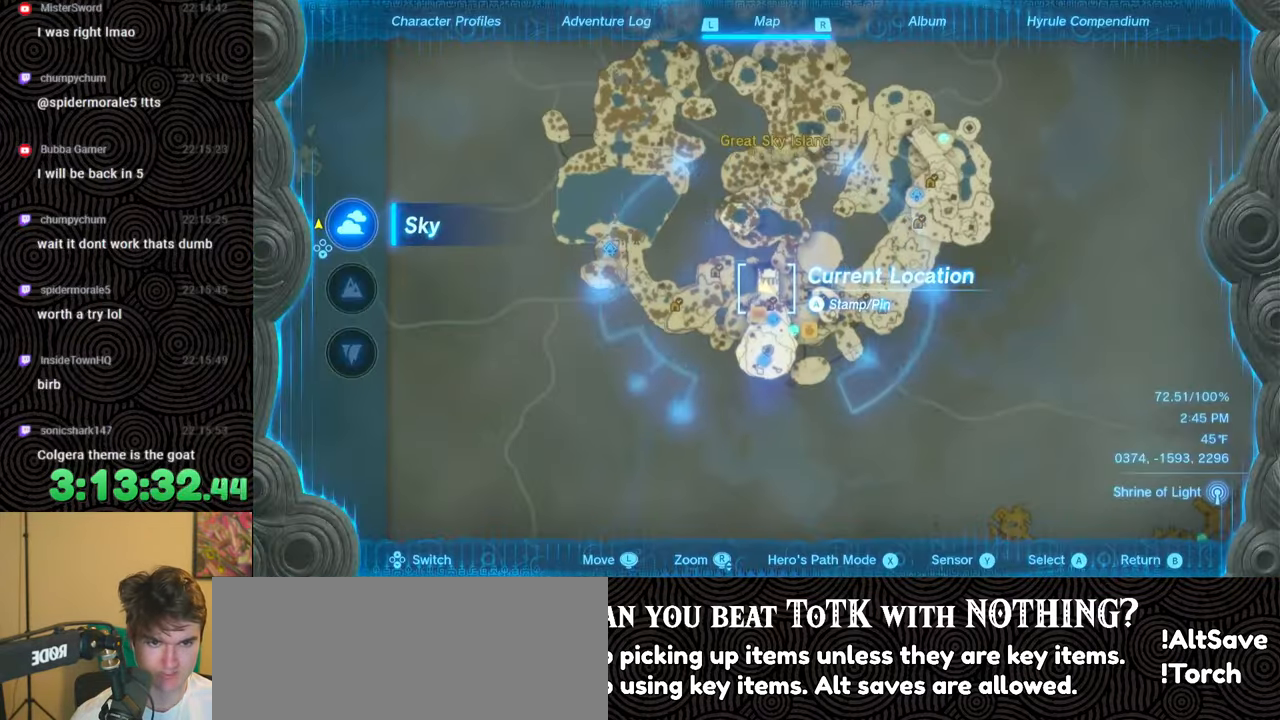
{"buttons": ["L1"], "left_stick": "center", "right_stick": "center", "events": [[33, "B", "up"], [167, "left_stick", "up"], [283, "left_stick", "center"], [317, "L1", "down"]]}
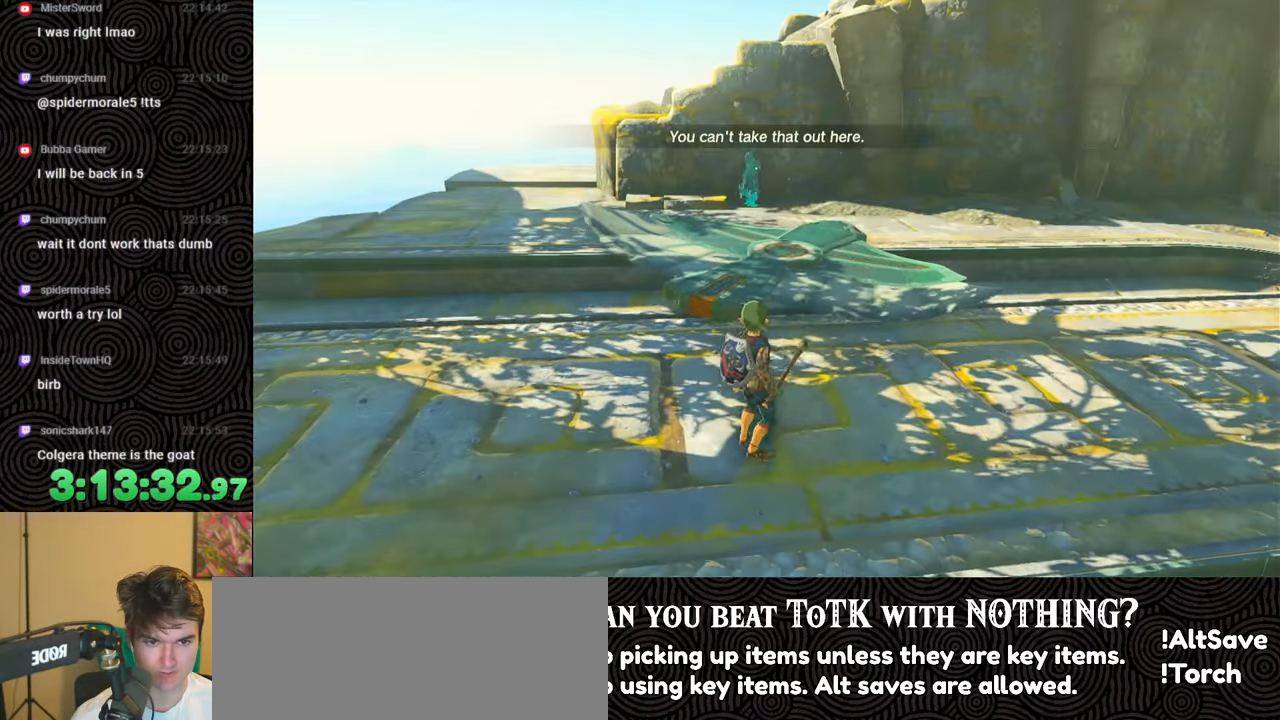
{"buttons": [], "left_stick": "up-right", "right_stick": "right", "events": [[117, "right_stick", "right"], [233, "L1", "up"], [233, "right_stick", "center"], [367, "left_stick", "up-right"], [367, "right_stick", "right"]]}
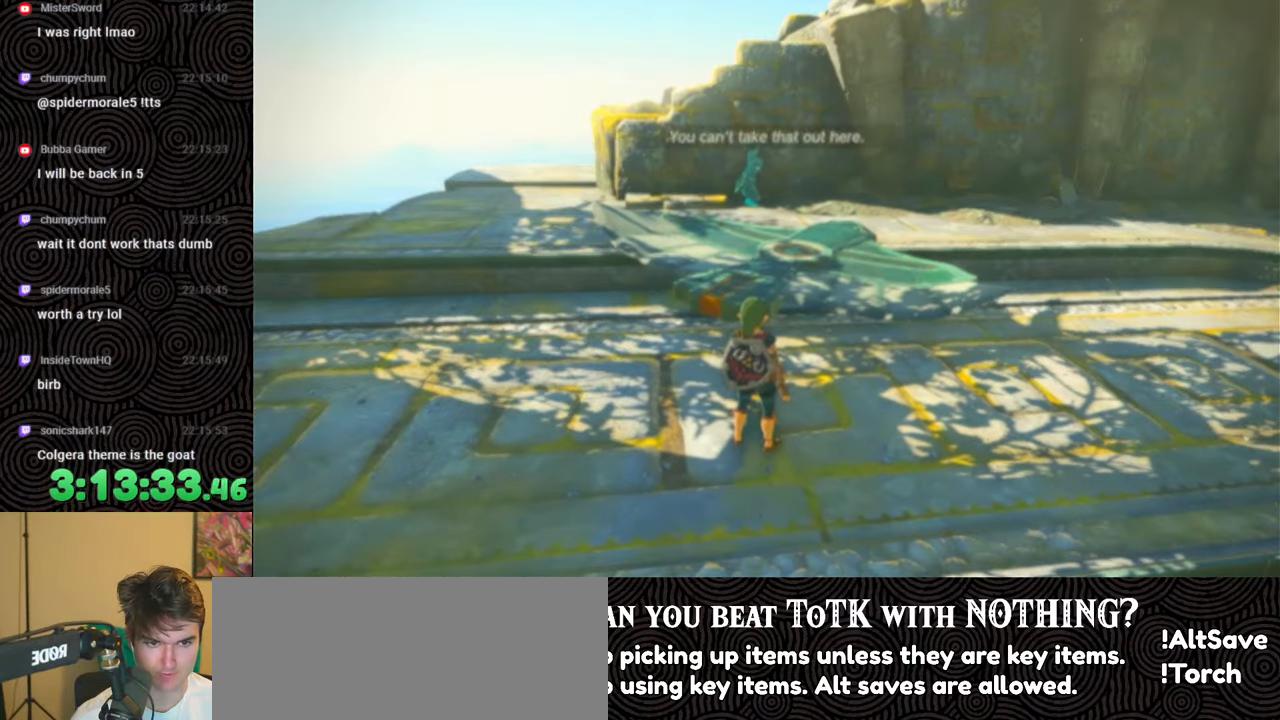
{"buttons": [], "left_stick": "center", "right_stick": "center", "events": [[17, "right_stick", "center"], [83, "left_stick", "center"], [217, "A", "down"], [317, "A", "up"]]}
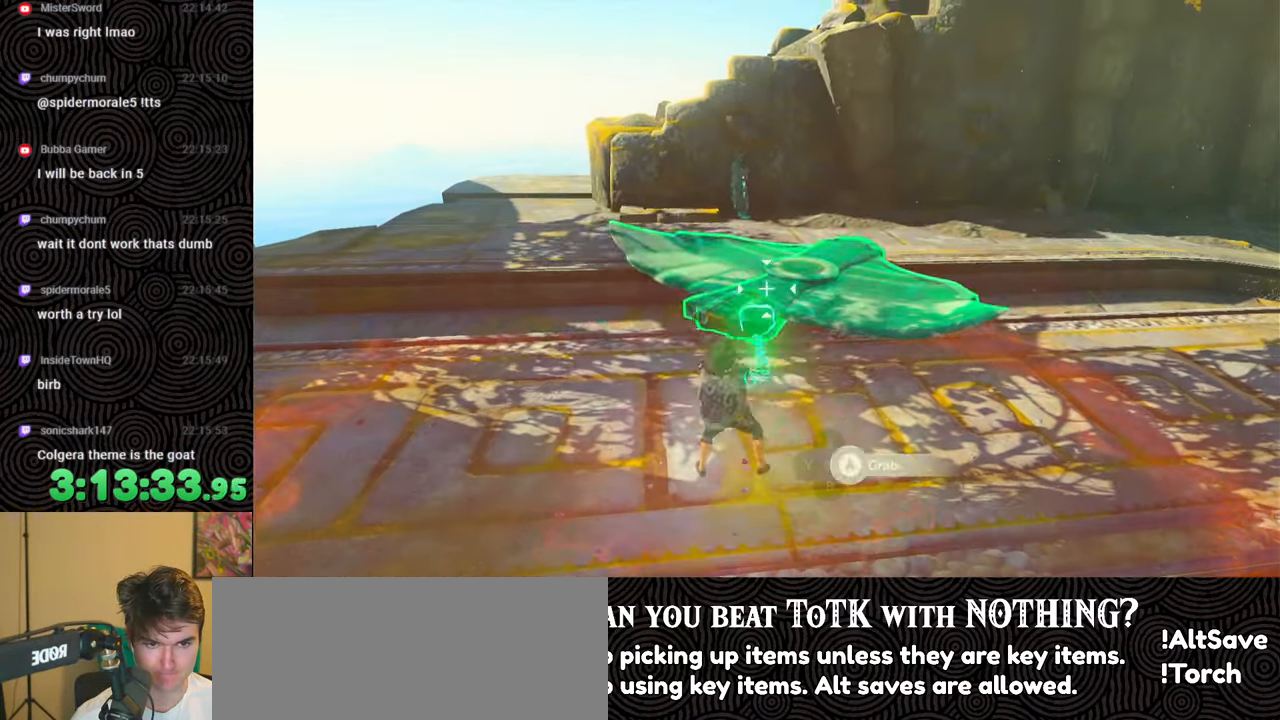
{"buttons": [], "left_stick": "down-left", "right_stick": "up-left", "events": [[117, "left_stick", "down"], [117, "right_stick", "up-left"], [350, "left_stick", "center"], [450, "left_stick", "down-left"]]}
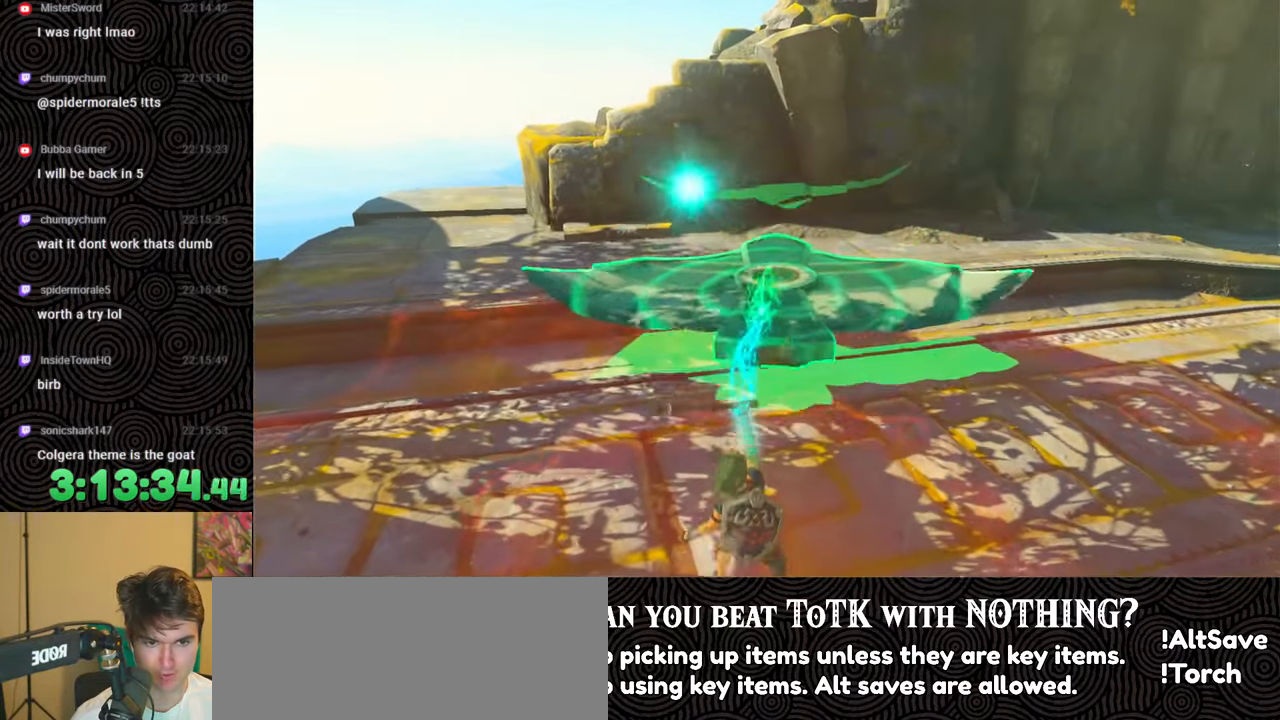
{"buttons": [], "left_stick": "up-left", "right_stick": "center", "events": [[133, "left_stick", "center"], [367, "right_stick", "center"], [450, "left_stick", "up-left"]]}
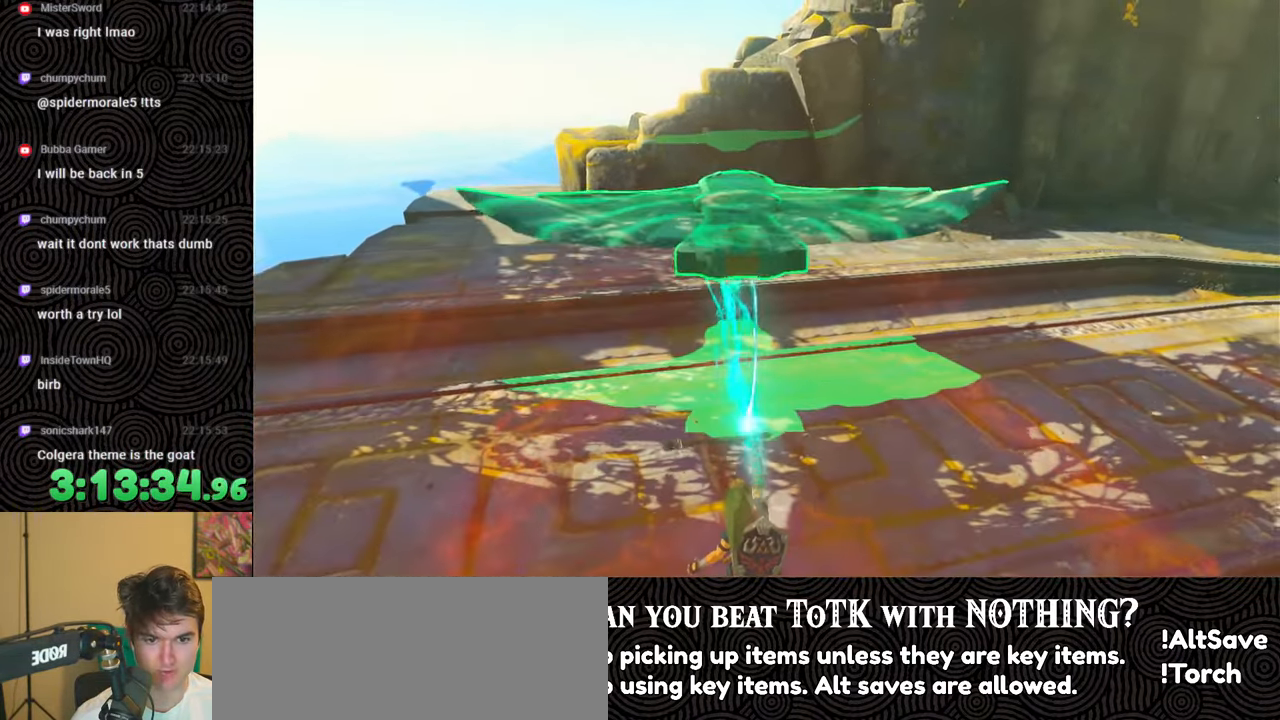
{"buttons": [], "left_stick": "center", "right_stick": "center", "events": [[50, "right_stick", "up"], [83, "left_stick", "center"], [100, "right_stick", "up-right"], [200, "right_stick", "right"], [217, "left_stick", "left"], [383, "right_stick", "center"], [400, "left_stick", "center"]]}
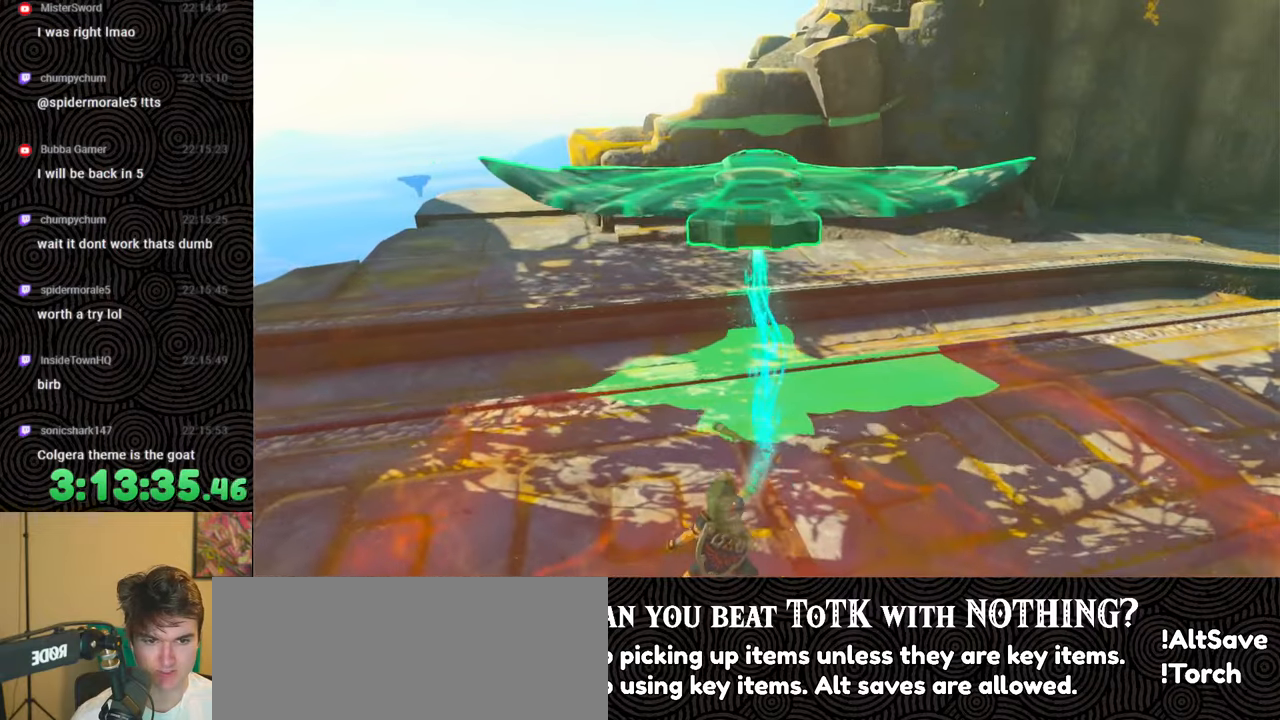
{"buttons": [], "left_stick": "center", "right_stick": "center", "events": [[33, "right_stick", "up-left"], [83, "left_stick", "left"], [200, "right_stick", "center"], [233, "left_stick", "center"]]}
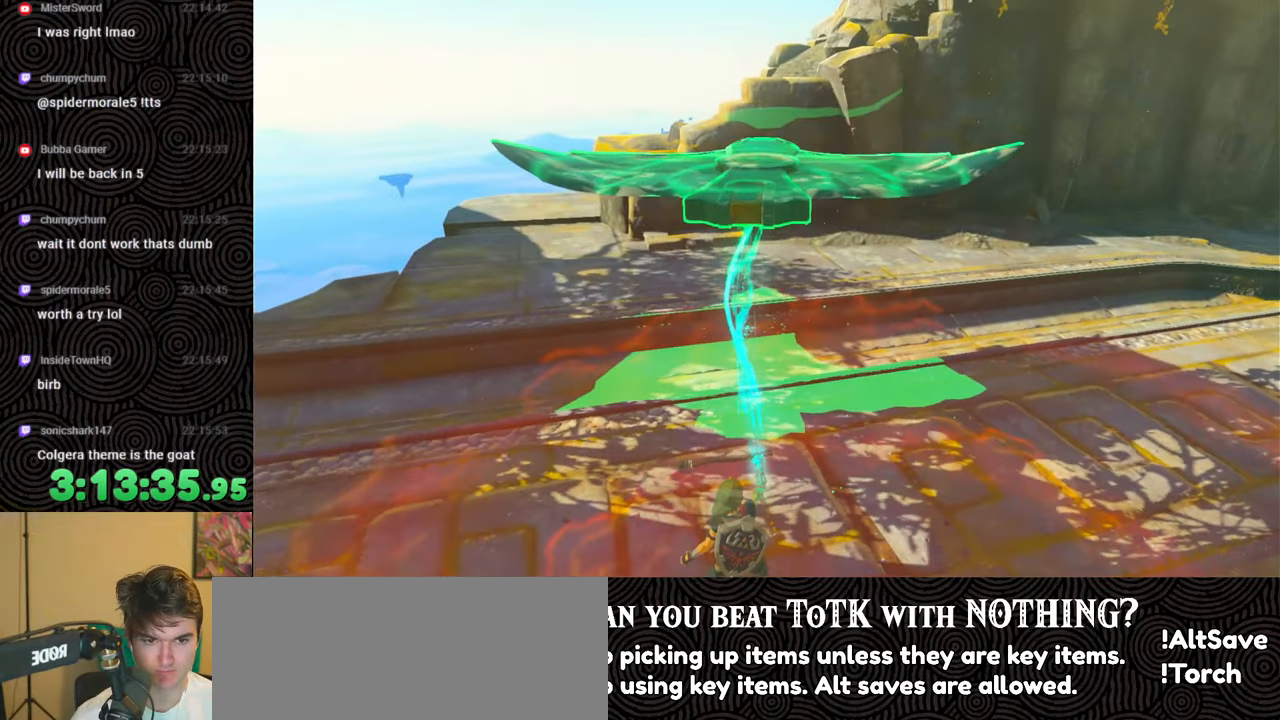
{"buttons": [], "left_stick": "center", "right_stick": "center", "events": [[67, "right_stick", "up"], [183, "right_stick", "center"]]}
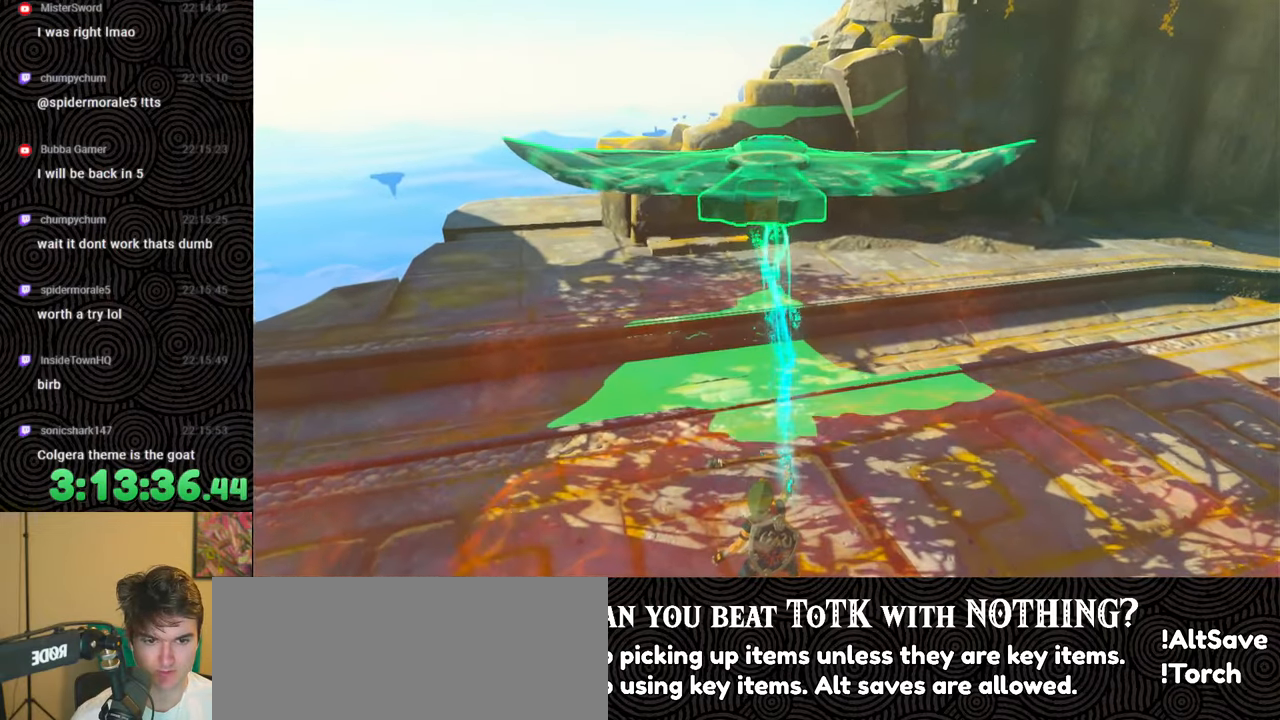
{"buttons": [], "left_stick": "center", "right_stick": "center", "events": [[250, "right_stick", "up"], [383, "right_stick", "center"]]}
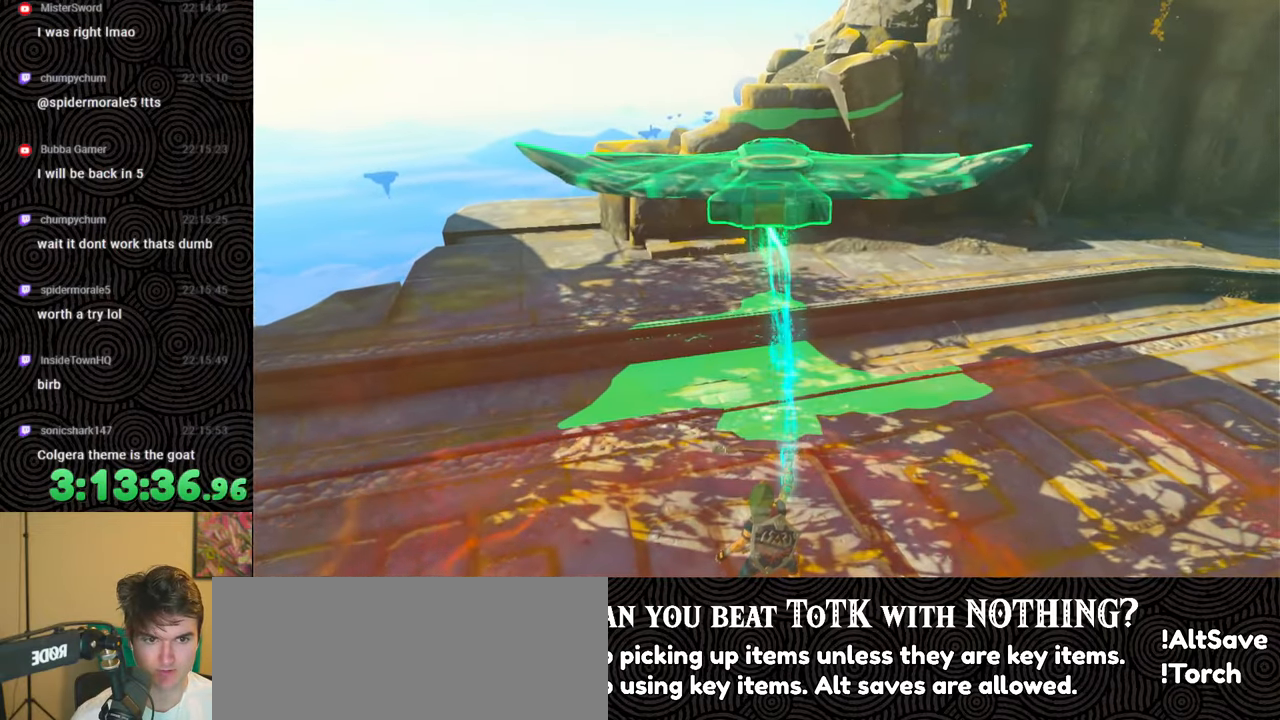
{"buttons": [], "left_stick": "center", "right_stick": "center", "events": []}
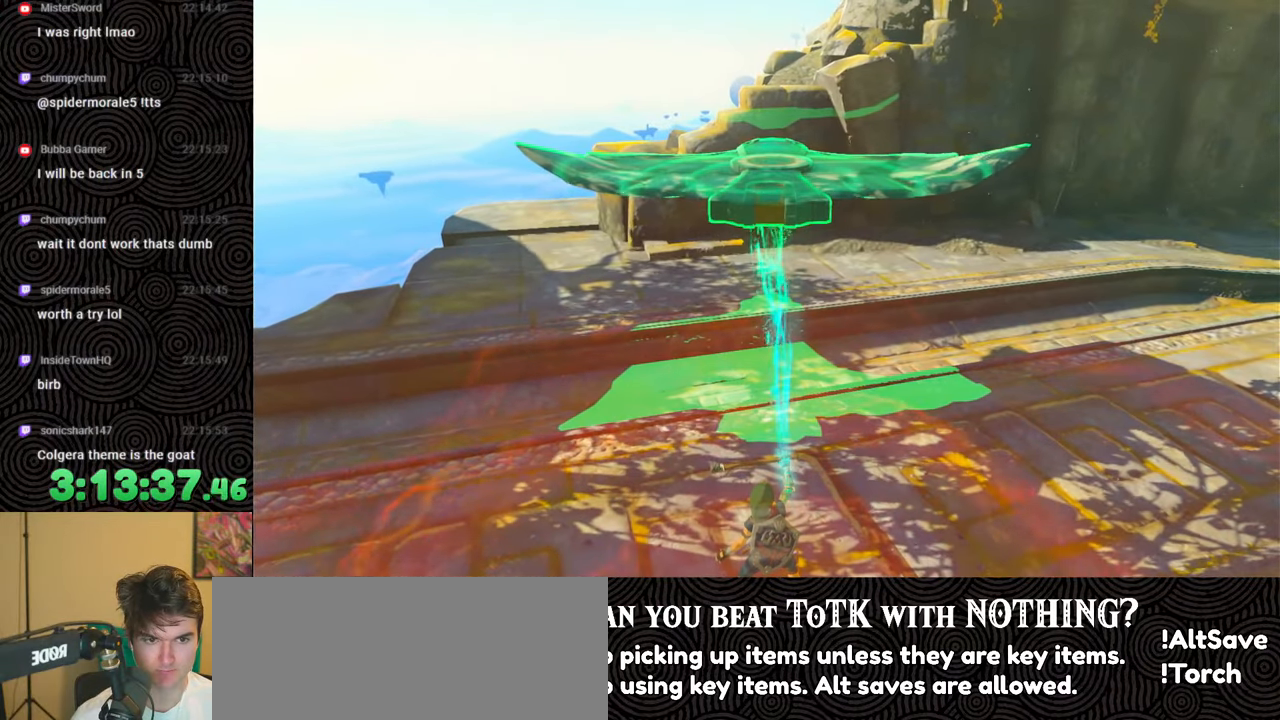
{"buttons": [], "left_stick": "center", "right_stick": "center", "events": [[150, "right_stick", "up"], [250, "right_stick", "center"]]}
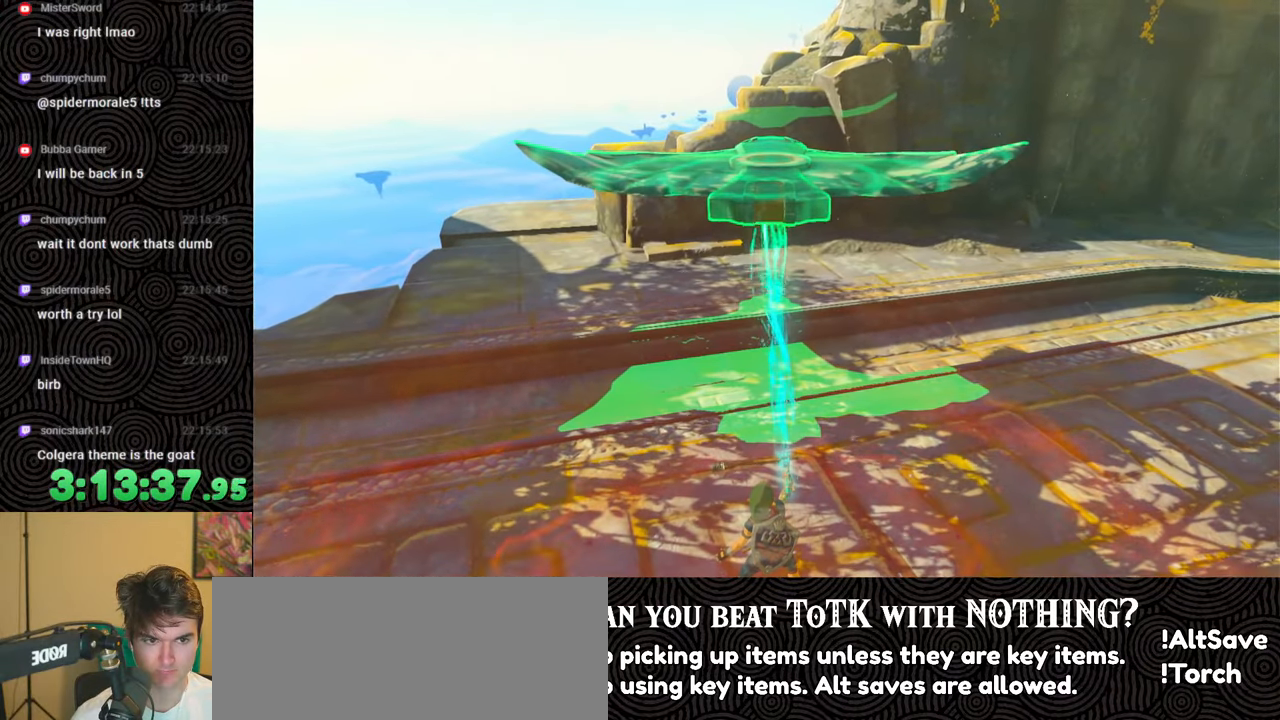
{"buttons": [], "left_stick": "center", "right_stick": "center", "events": []}
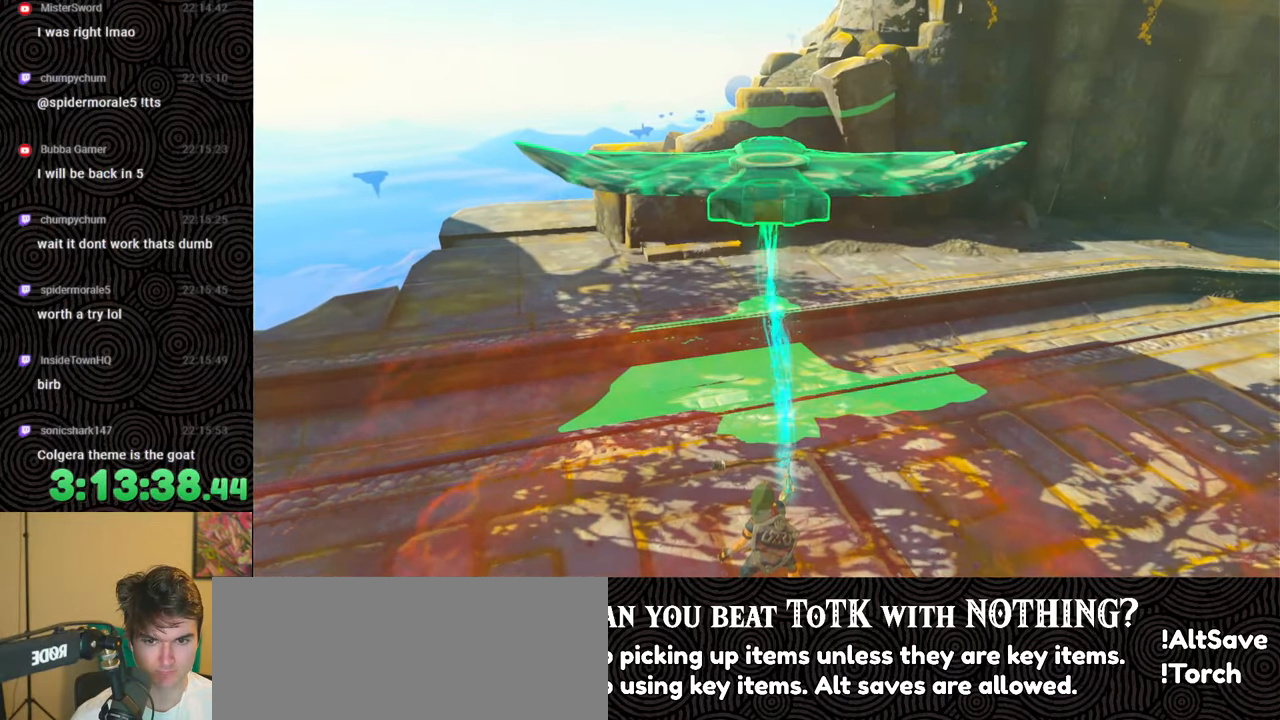
{"buttons": [], "left_stick": "center", "right_stick": "center", "events": []}
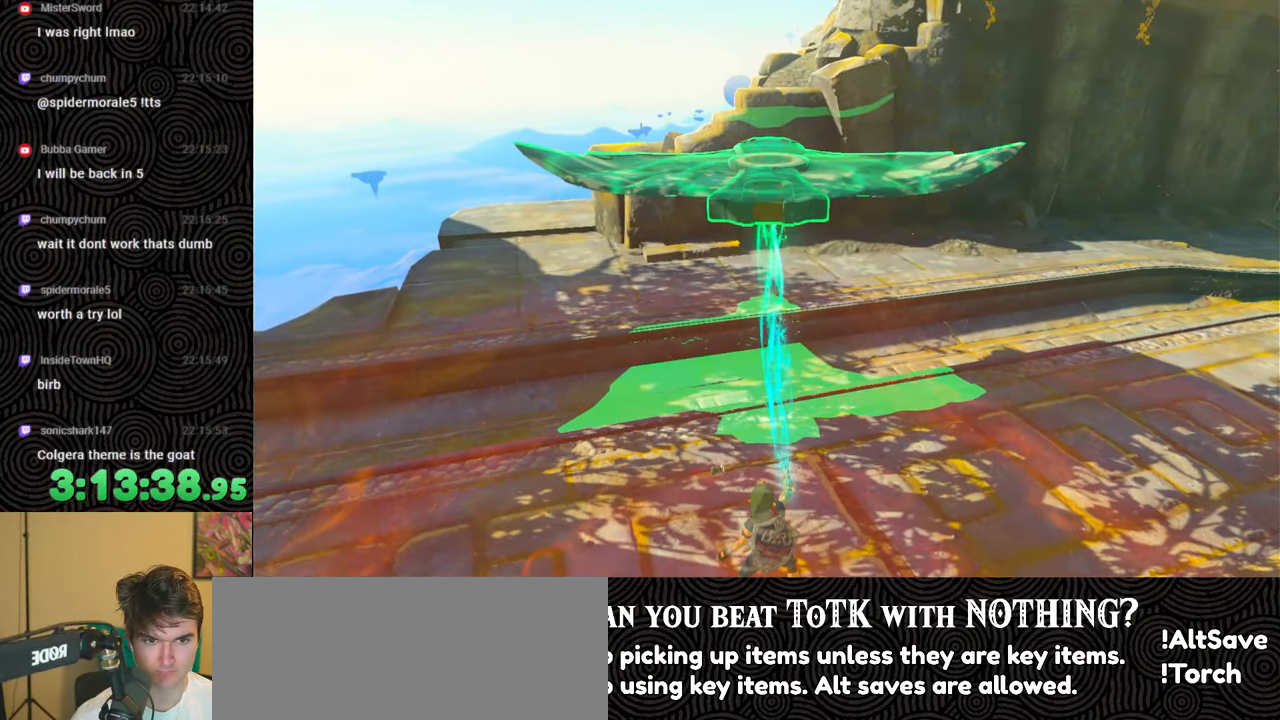
{"buttons": ["START"], "left_stick": "center", "right_stick": "center", "events": [[183, "B", "down"], [283, "B", "up"], [383, "START", "down"]]}
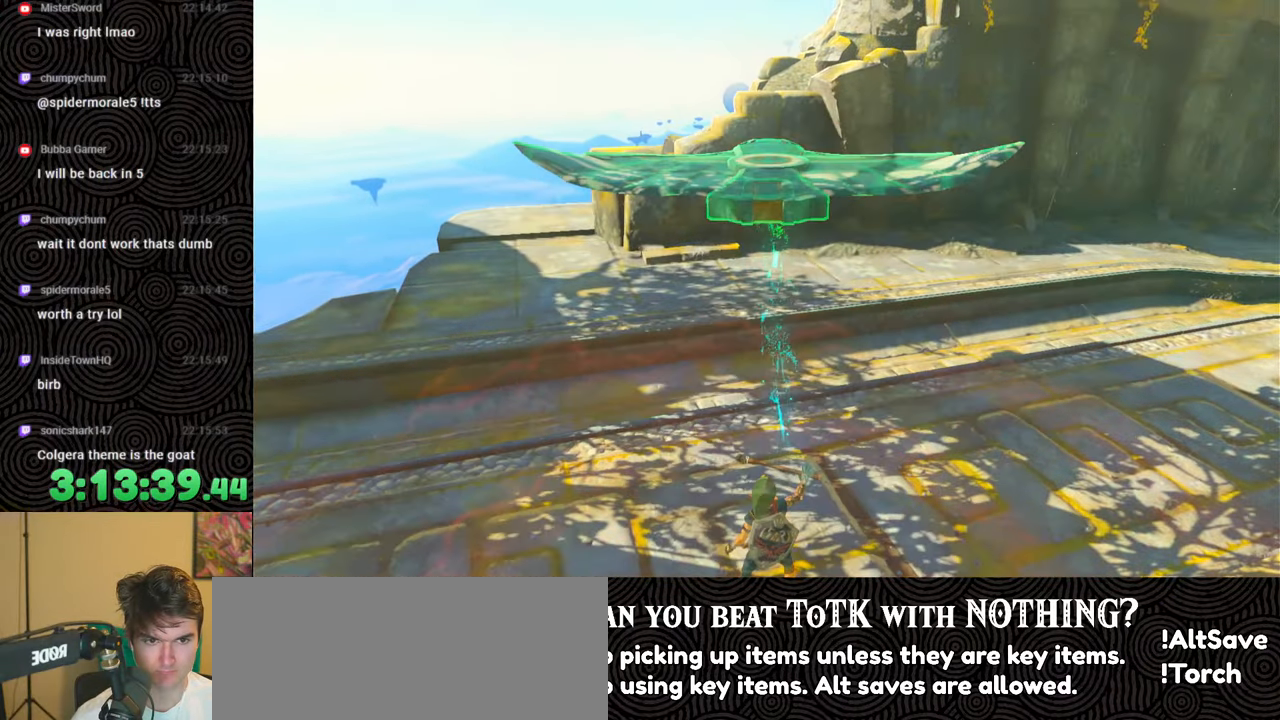
{"buttons": ["R1"], "left_stick": "center", "right_stick": "center", "events": [[33, "START", "up"], [133, "R1", "down"]]}
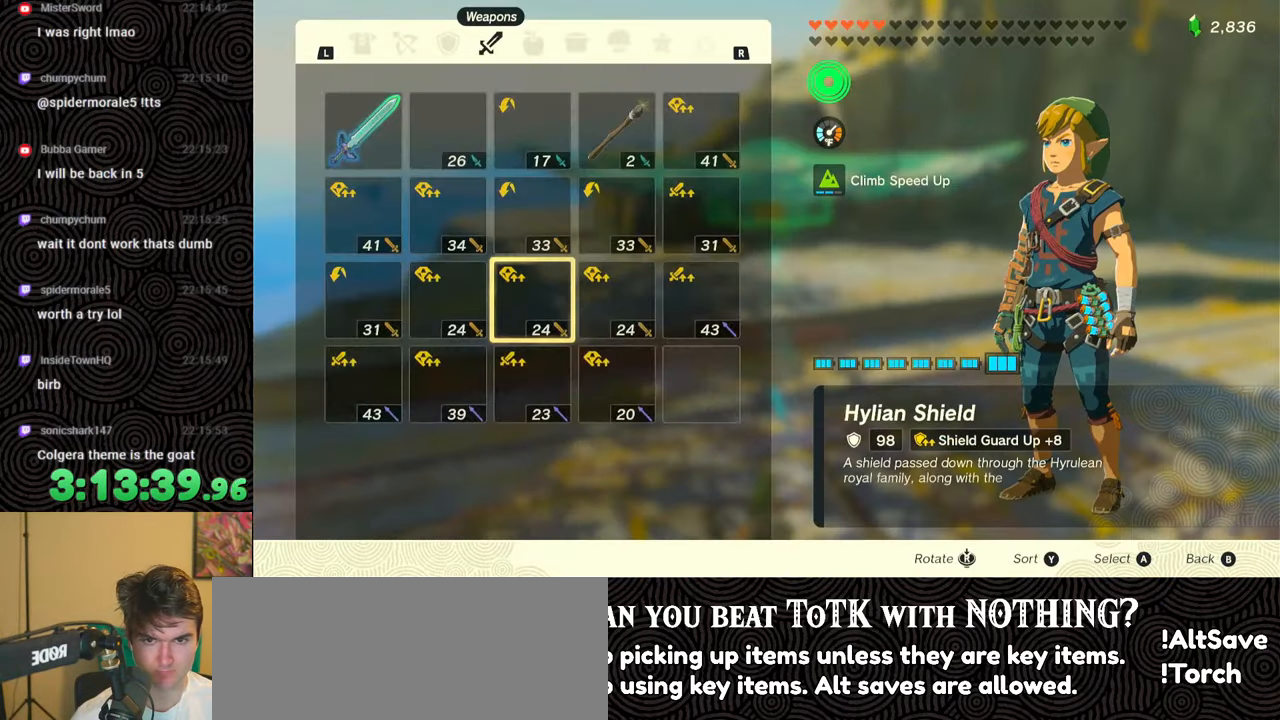
{"buttons": [], "left_stick": "center", "right_stick": "center", "events": [[500, "R1", "up"]]}
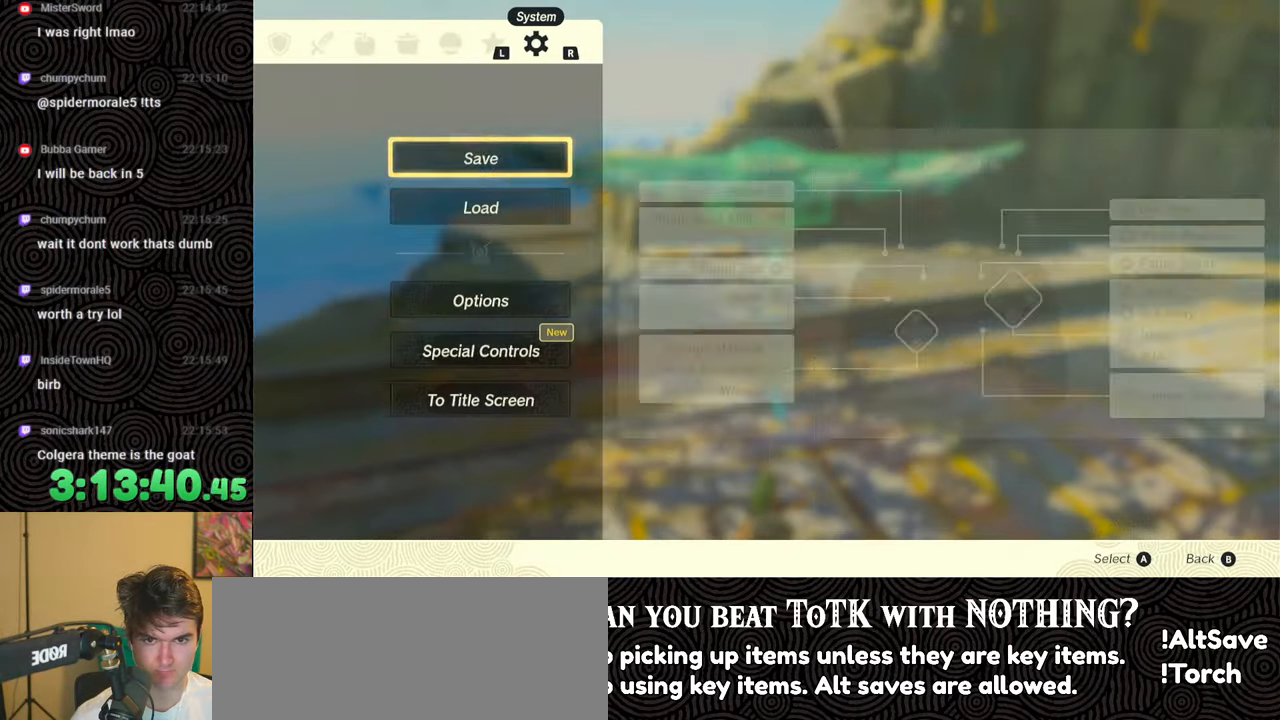
{"buttons": [], "left_stick": "center", "right_stick": "center", "events": [[67, "DPAD_DOWN", "down"], [167, "A", "down"], [183, "DPAD_DOWN", "up"], [267, "A", "up"]]}
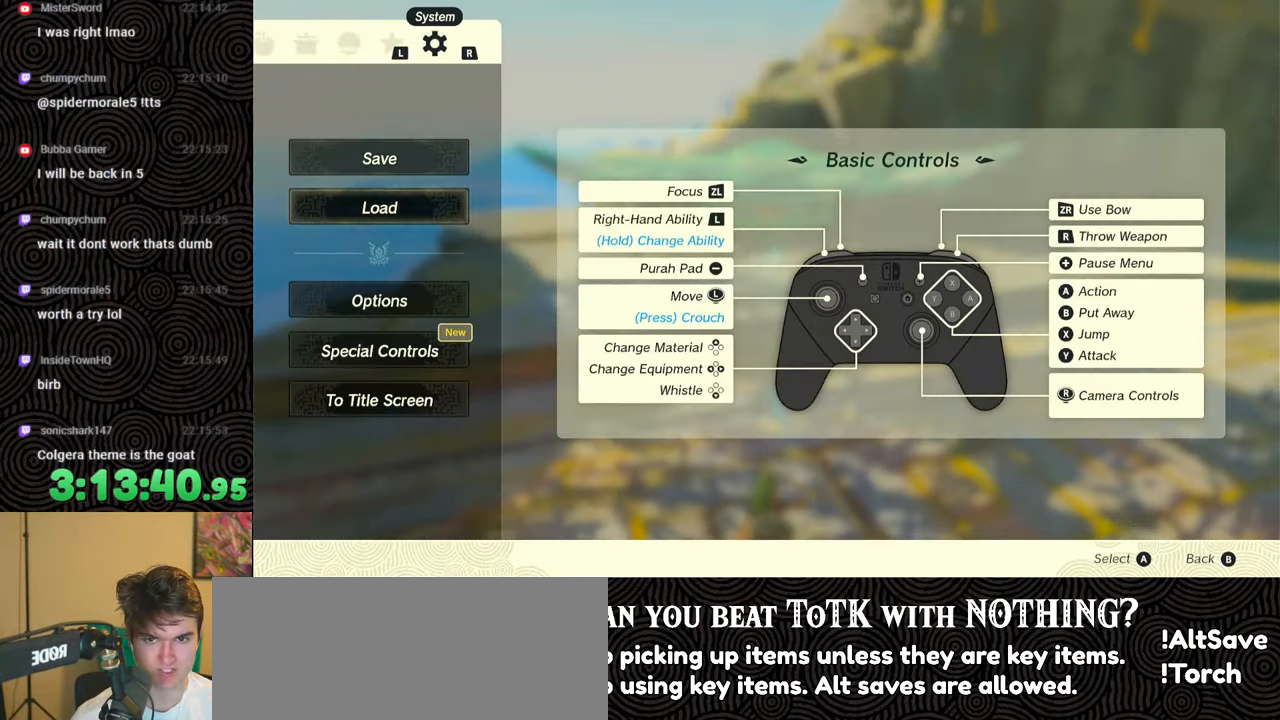
{"buttons": [], "left_stick": "center", "right_stick": "center", "events": []}
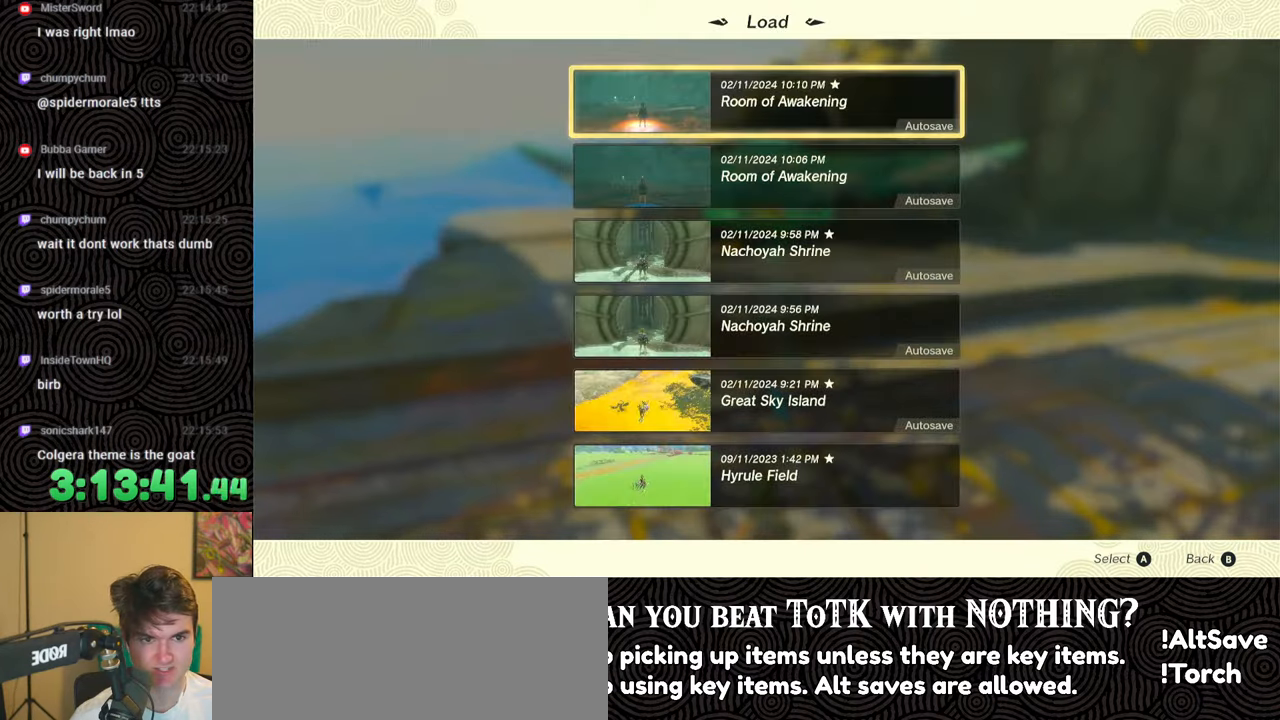
{"buttons": [], "left_stick": "center", "right_stick": "center", "events": [[167, "DPAD_DOWN", "down"], [167, "DPAD_RIGHT", "down"], [267, "DPAD_DOWN", "up"], [267, "DPAD_RIGHT", "up"], [417, "A", "down"], [467, "A", "up"]]}
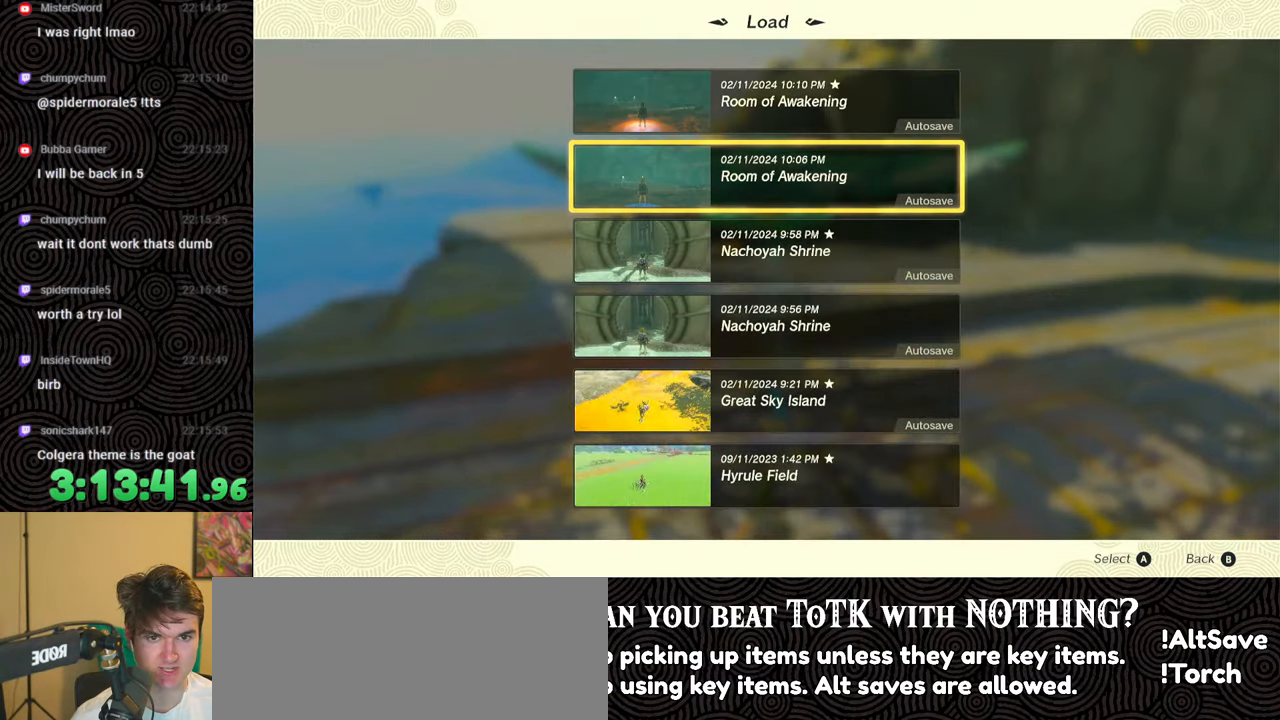
{"buttons": [], "left_stick": "center", "right_stick": "center", "events": []}
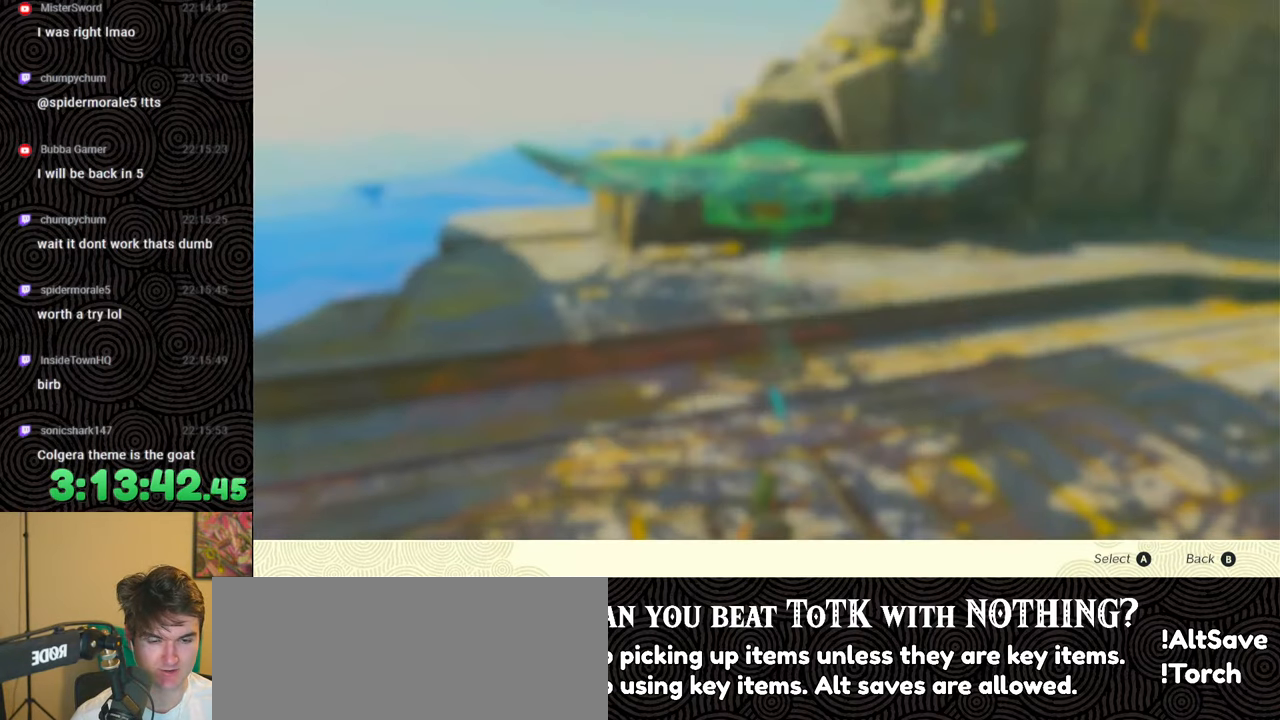
{"buttons": [], "left_stick": "center", "right_stick": "center", "events": [[267, "DPAD_UP", "down"], [433, "A", "down"], [433, "DPAD_UP", "up"], [500, "A", "up"]]}